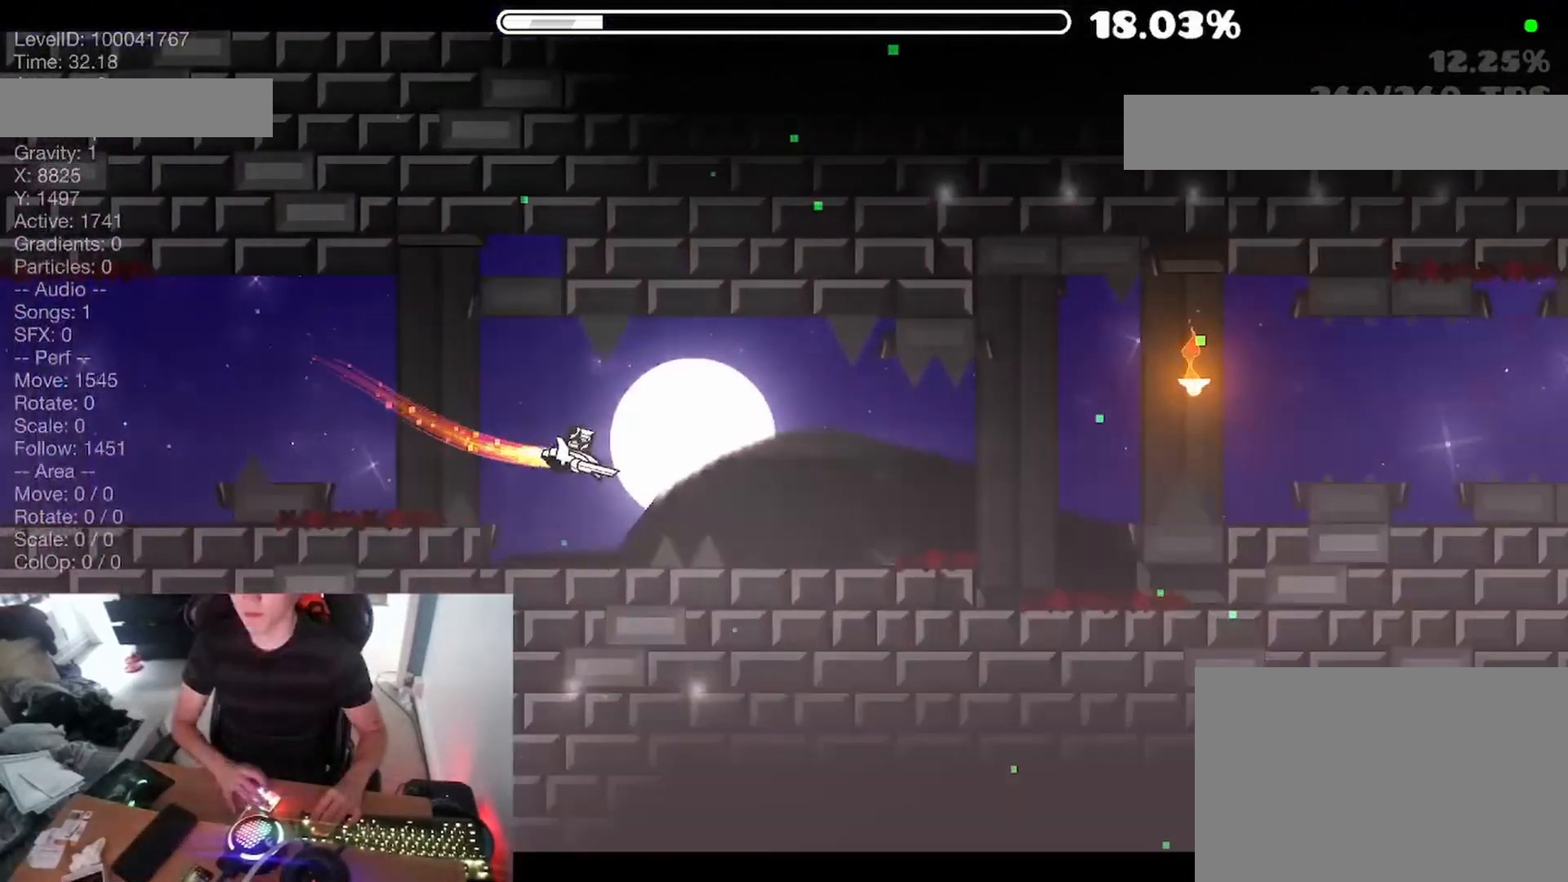
Gameplay with keyboard; each line is a JSON object with the keys held at the frame after it. "events" lists presses ("down") and releases ("up") of "a", "ctrl", "d", "e", "f", "q", "r", "s", "shift", "space", "tab" and "w" between this image and that frame as [ms after this image, input, new state], when the widget could be followed in between. No other keys are recorded. Mouse input is not recorded.
{"keys": [], "events": [[100, "space", "down"], [183, "space", "up"], [267, "space", "down"], [367, "space", "up"], [433, "space", "down"], [500, "space", "up"]]}
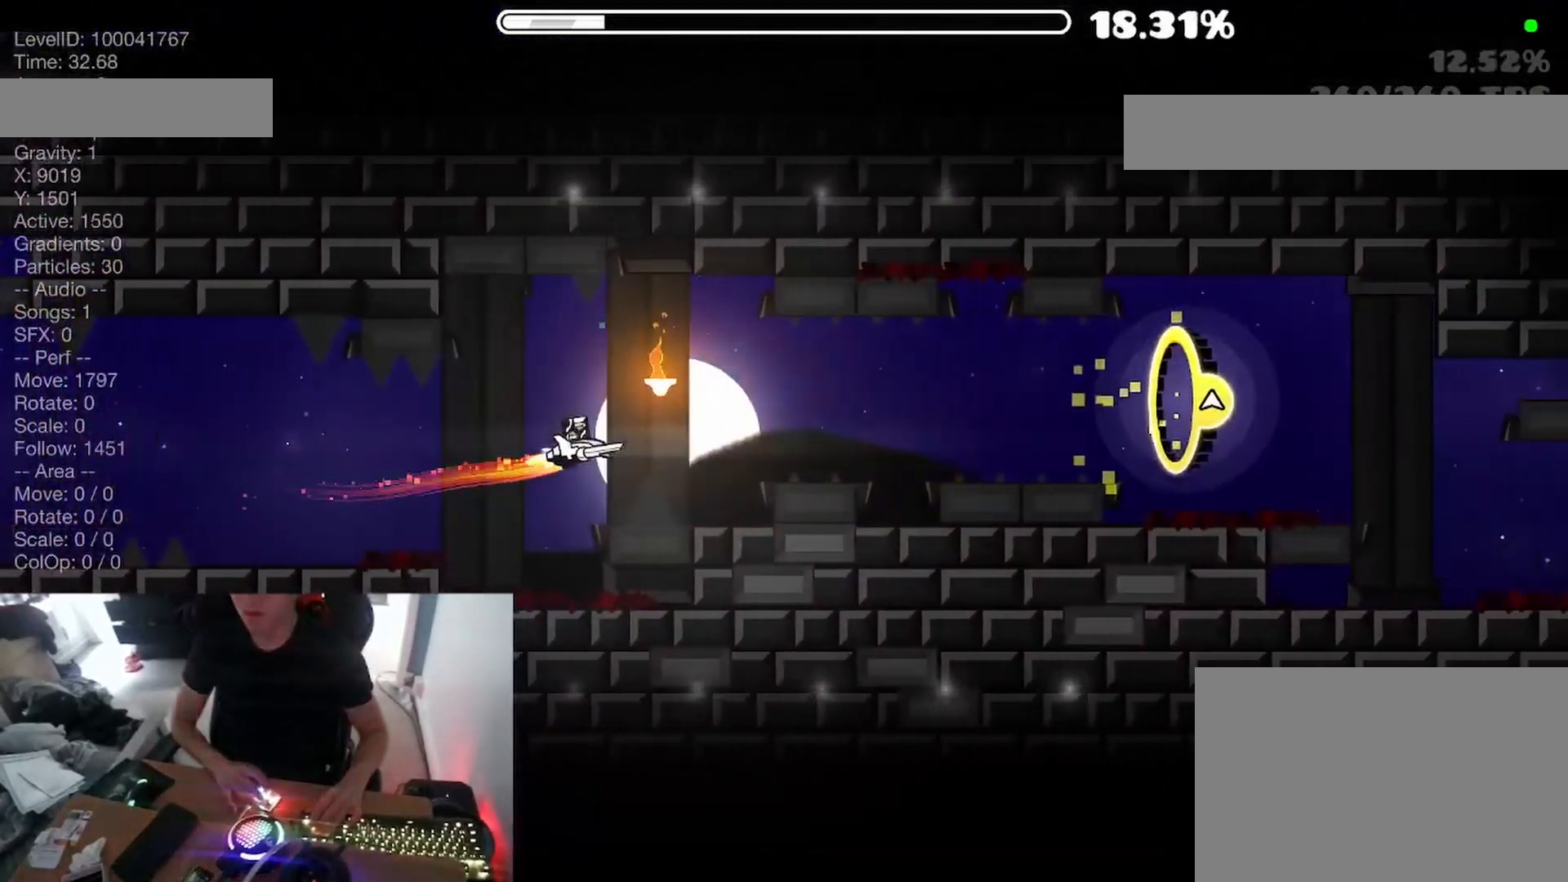
{"keys": [], "events": [[117, "space", "down"], [183, "space", "up"], [283, "space", "down"], [333, "space", "up"]]}
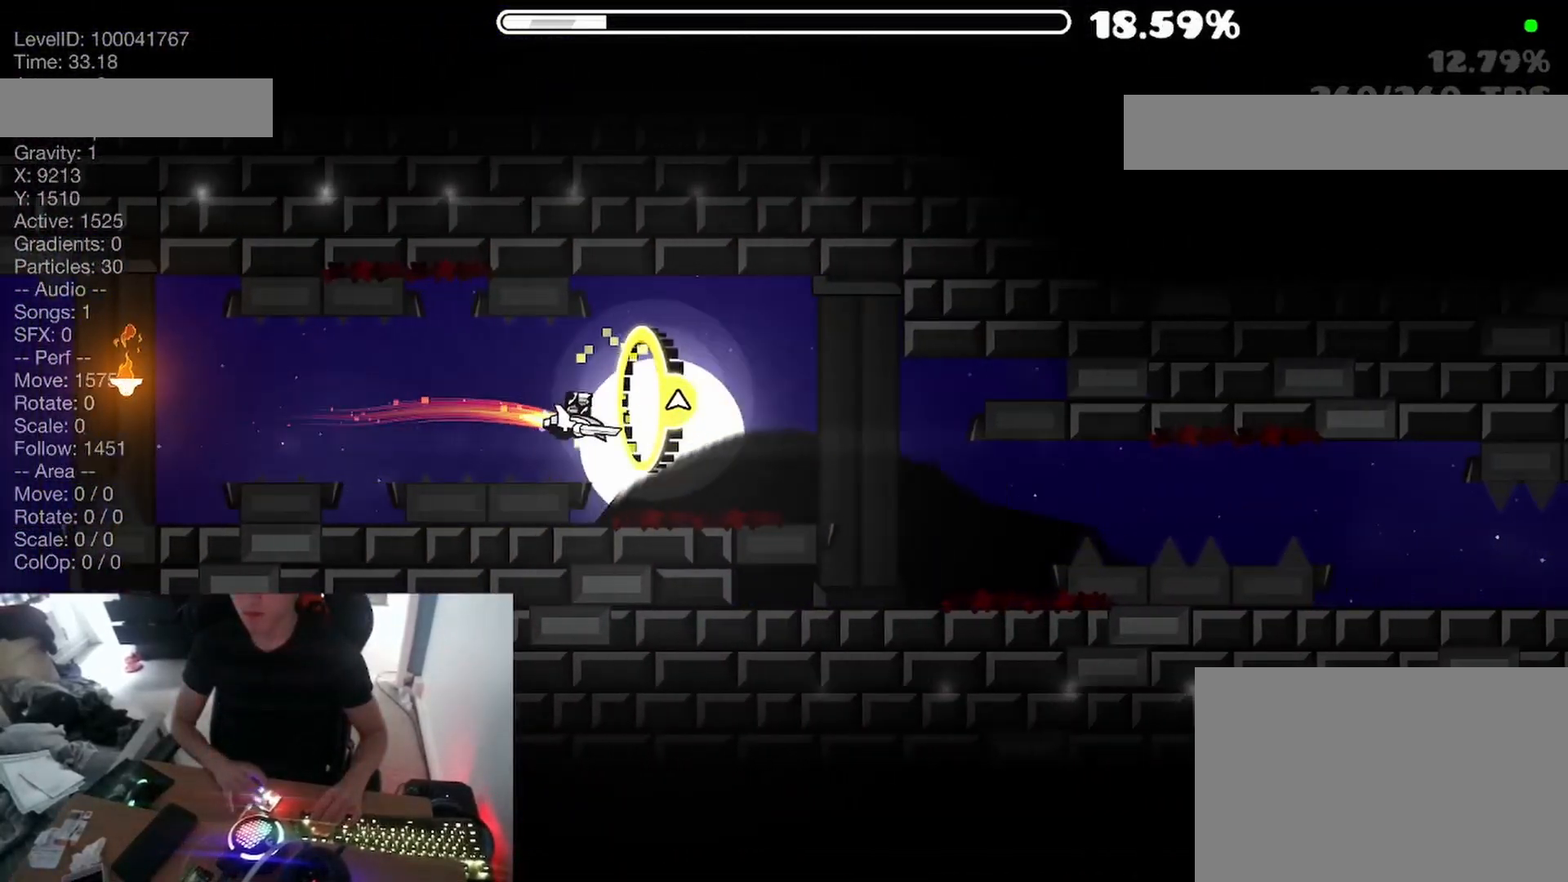
{"keys": [], "events": [[67, "space", "down"], [217, "space", "up"]]}
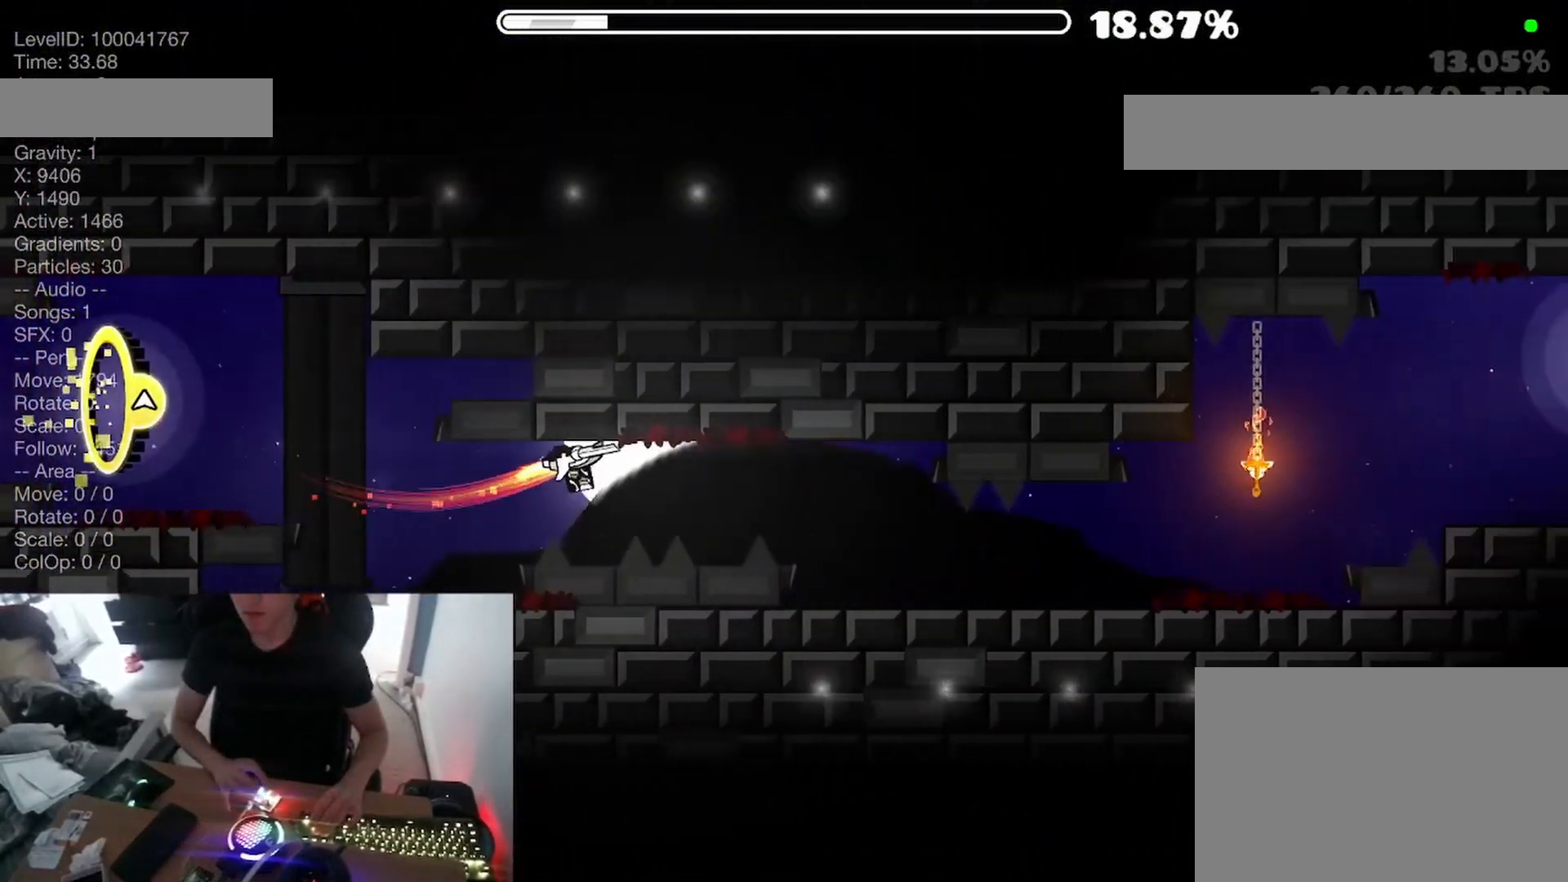
{"keys": [], "events": [[67, "space", "down"], [450, "space", "up"]]}
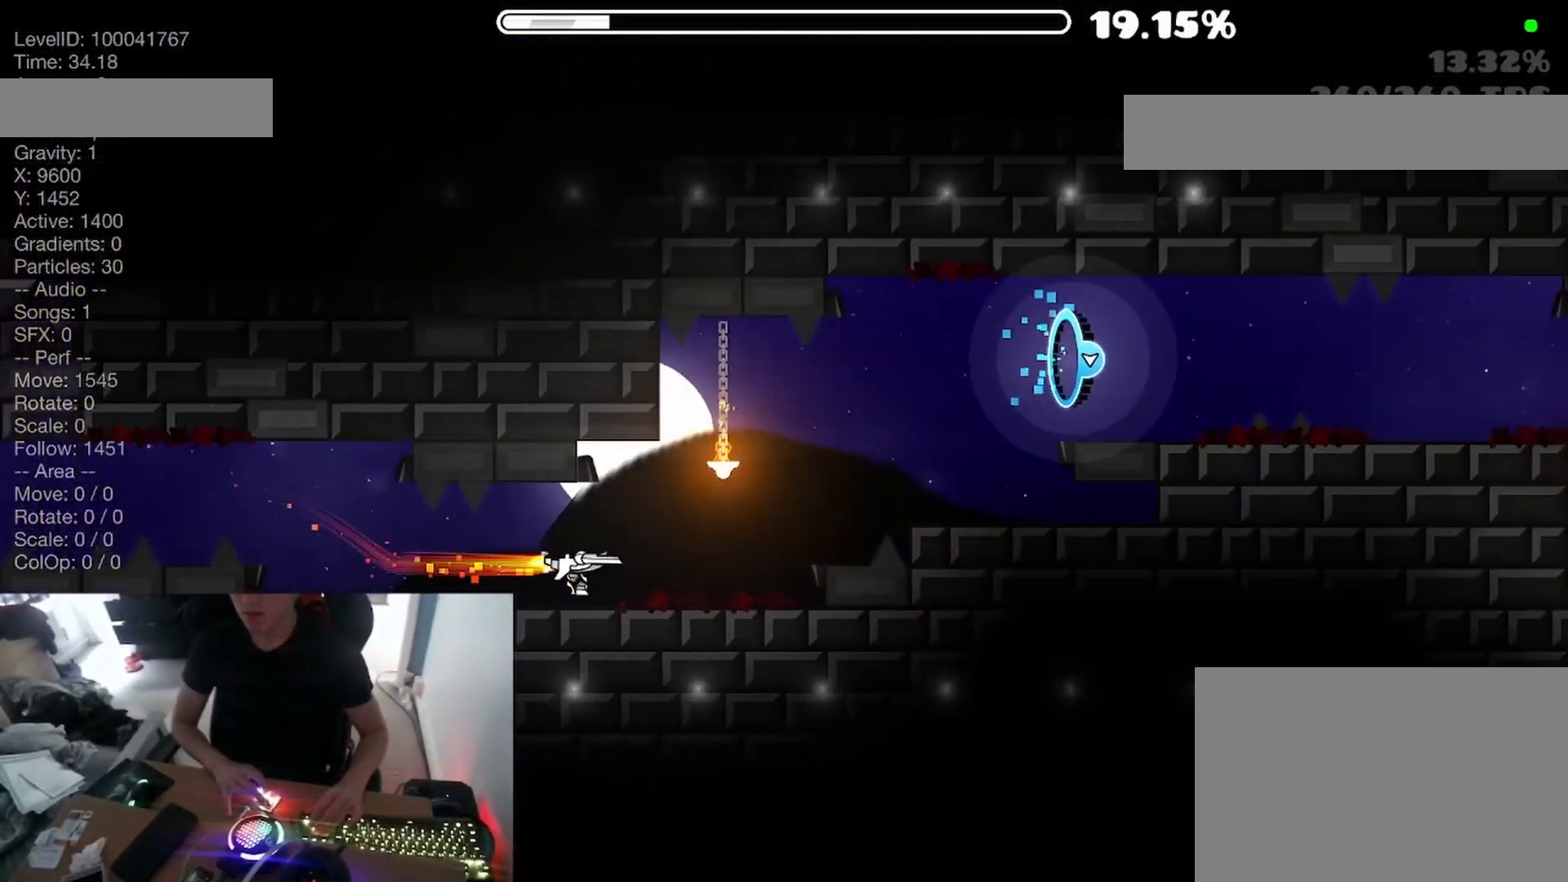
{"keys": [], "events": [[200, "space", "down"], [333, "space", "up"]]}
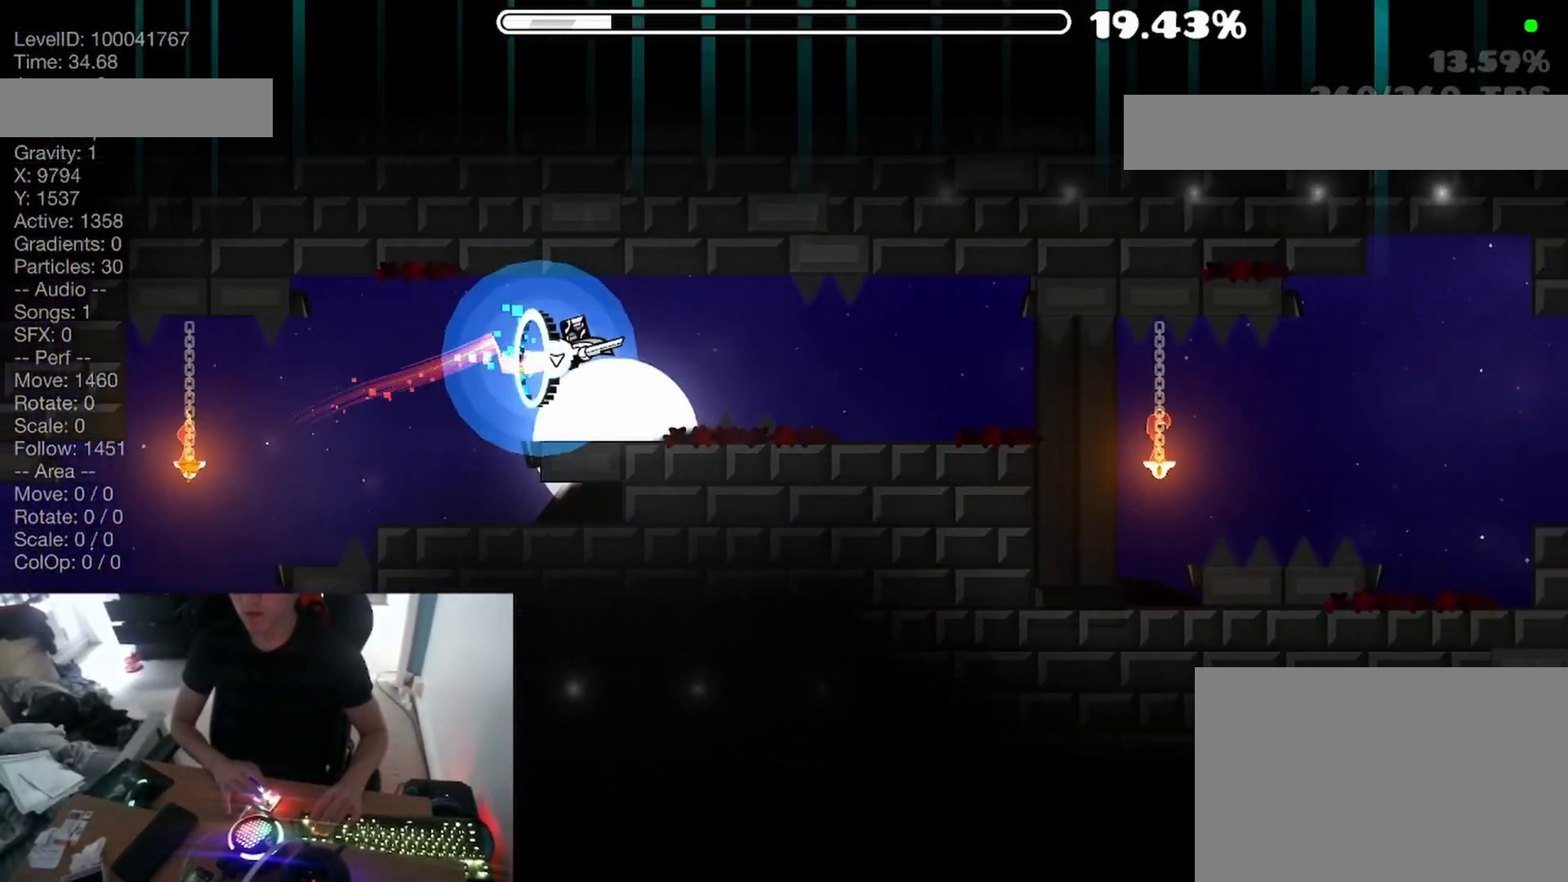
{"keys": ["space"], "events": [[450, "space", "down"]]}
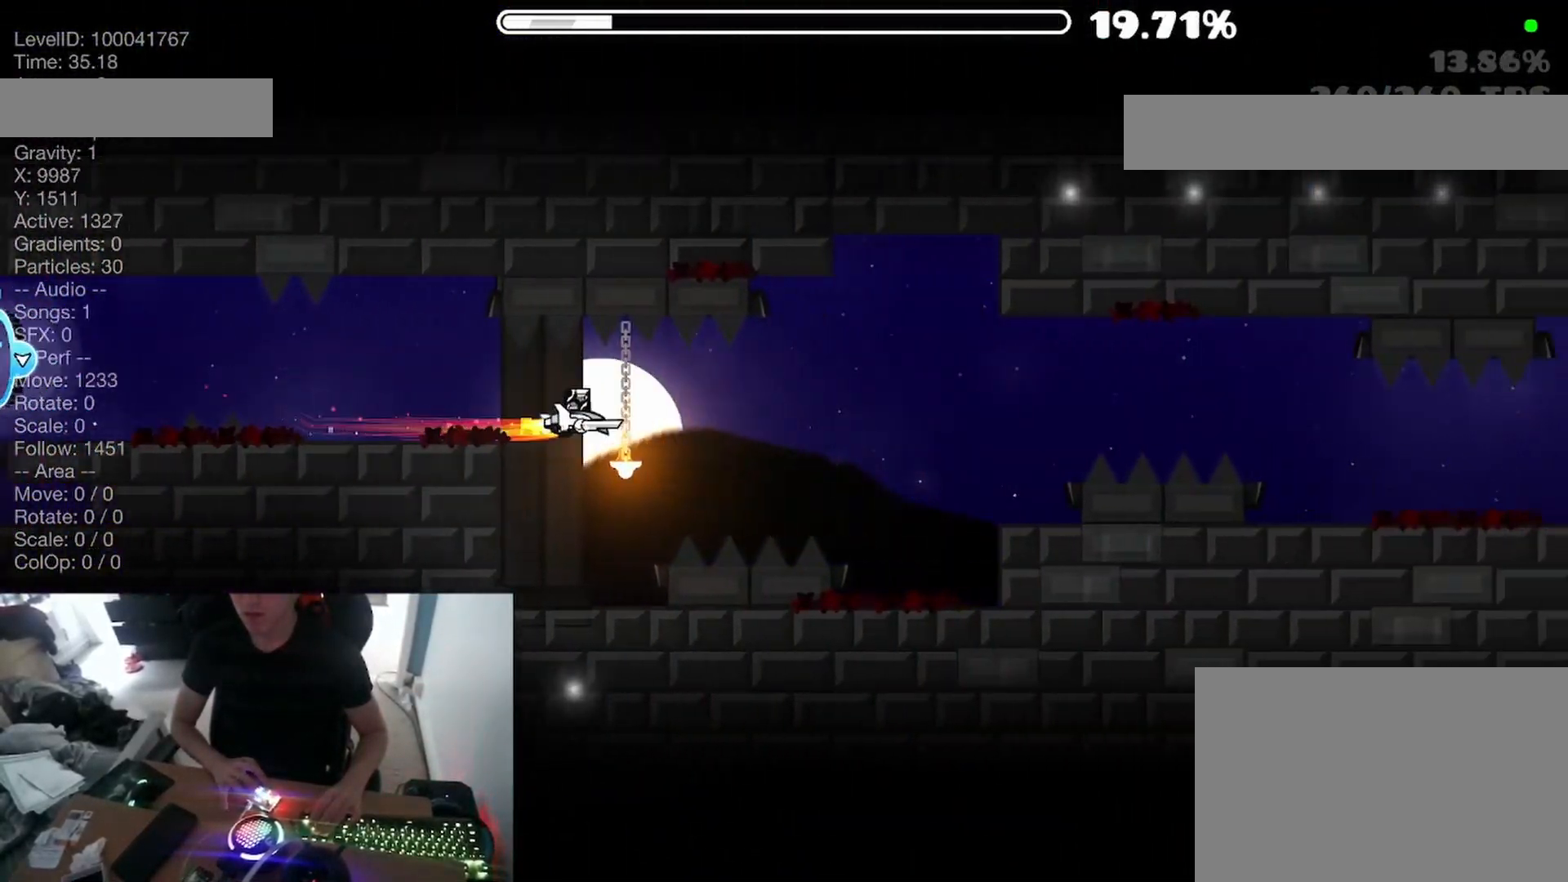
{"keys": ["space"], "events": [[17, "space", "up"], [167, "space", "down"], [217, "space", "up"], [317, "space", "down"], [383, "space", "up"], [483, "space", "down"]]}
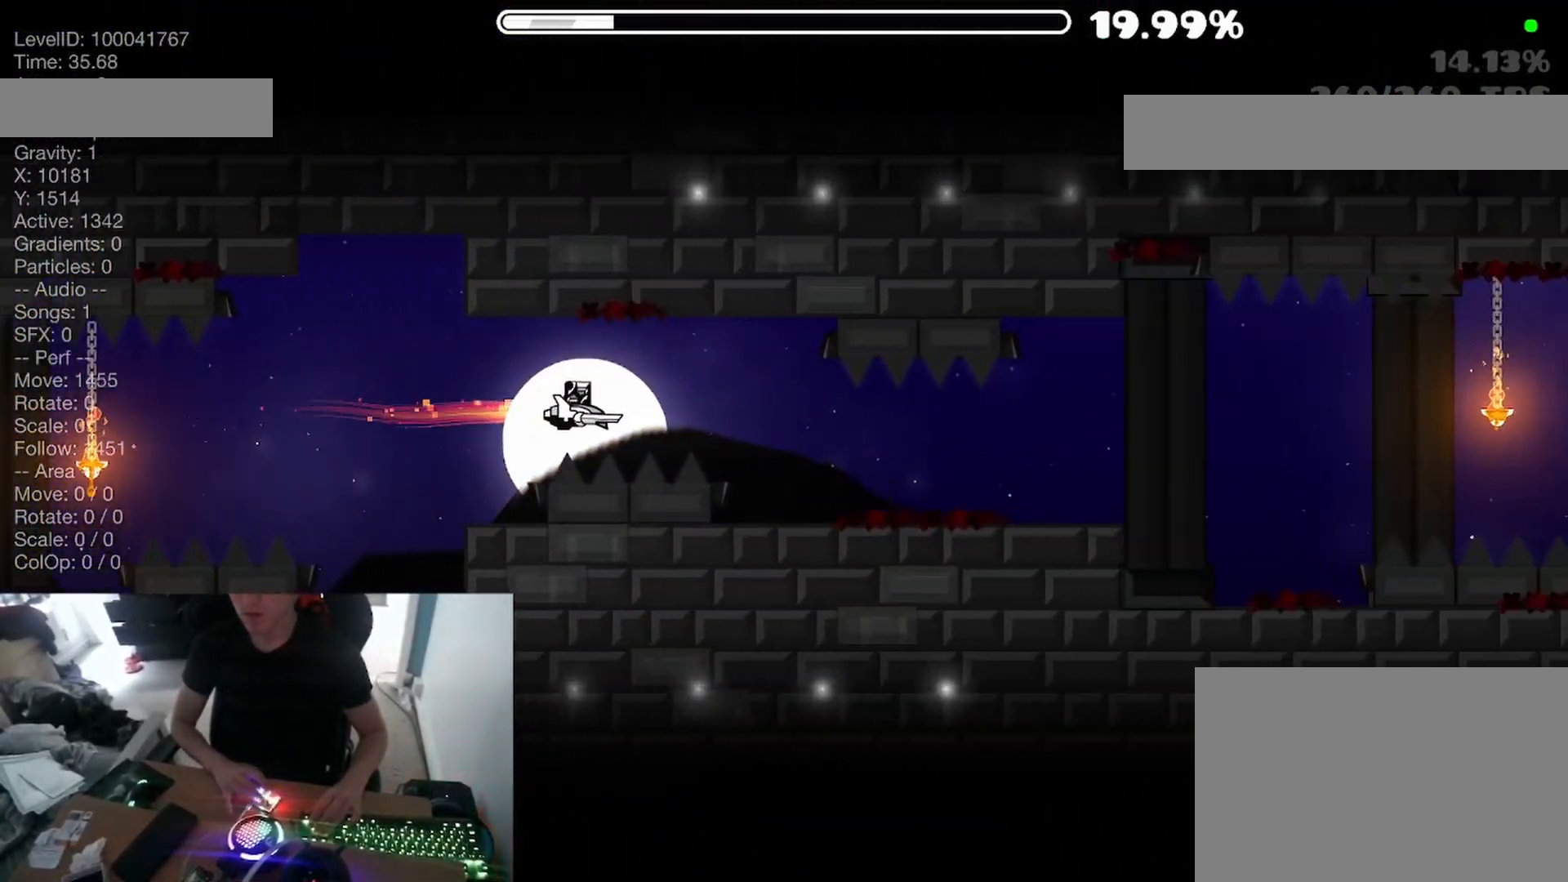
{"keys": [], "events": [[33, "space", "up"], [367, "space", "down"], [483, "space", "up"]]}
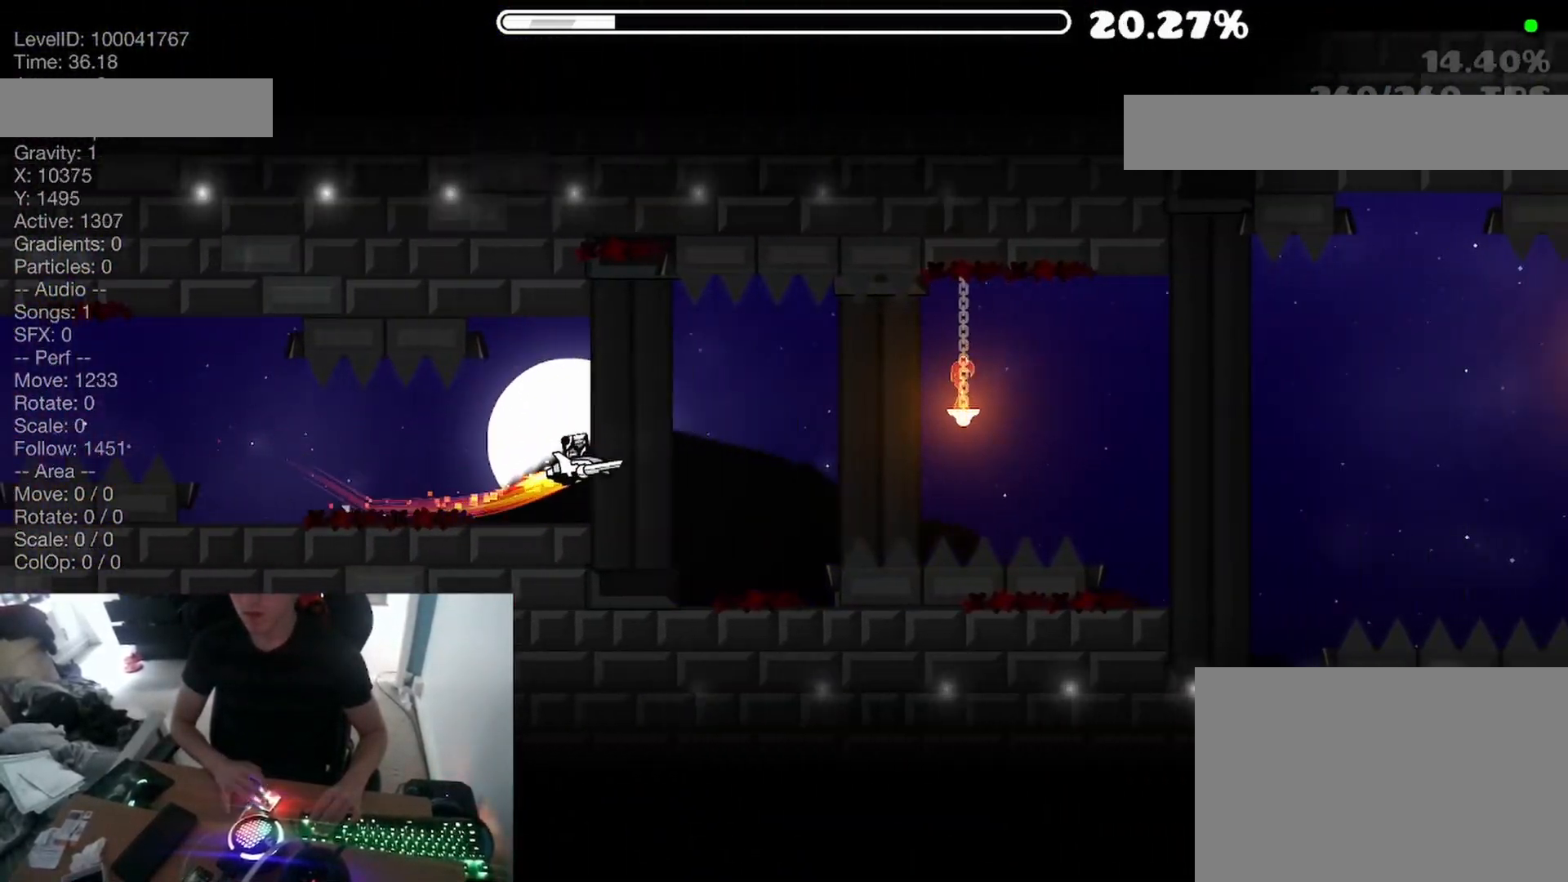
{"keys": ["space"], "events": [[167, "space", "down"], [233, "space", "up"], [350, "space", "down"], [400, "space", "up"], [500, "space", "down"]]}
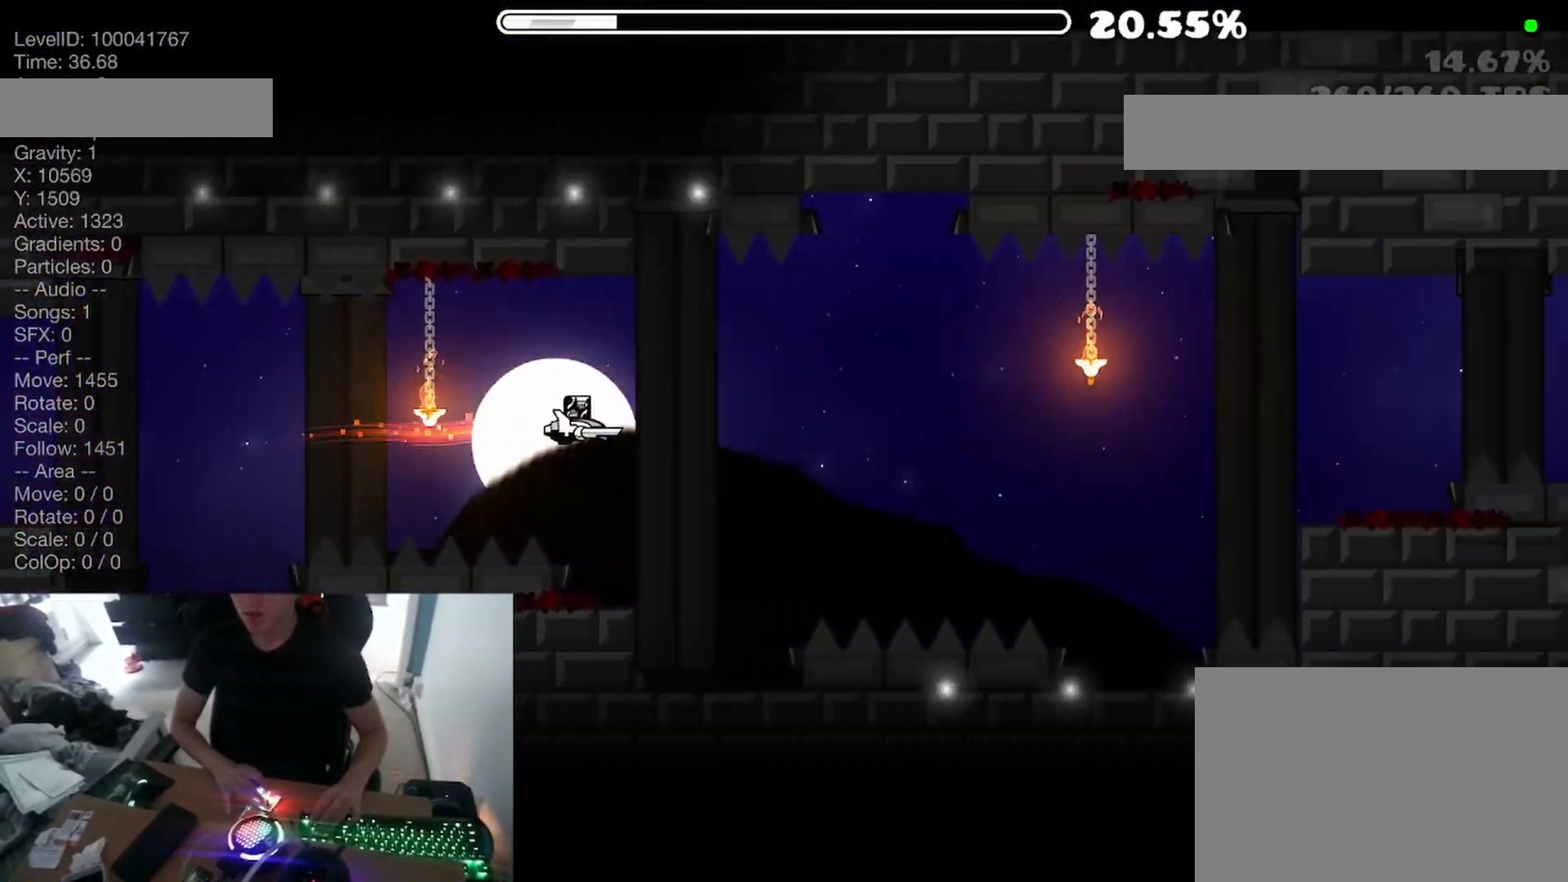
{"keys": ["space"], "events": [[50, "space", "up"], [150, "space", "down"], [200, "space", "up"], [300, "space", "down"], [367, "space", "up"], [467, "space", "down"]]}
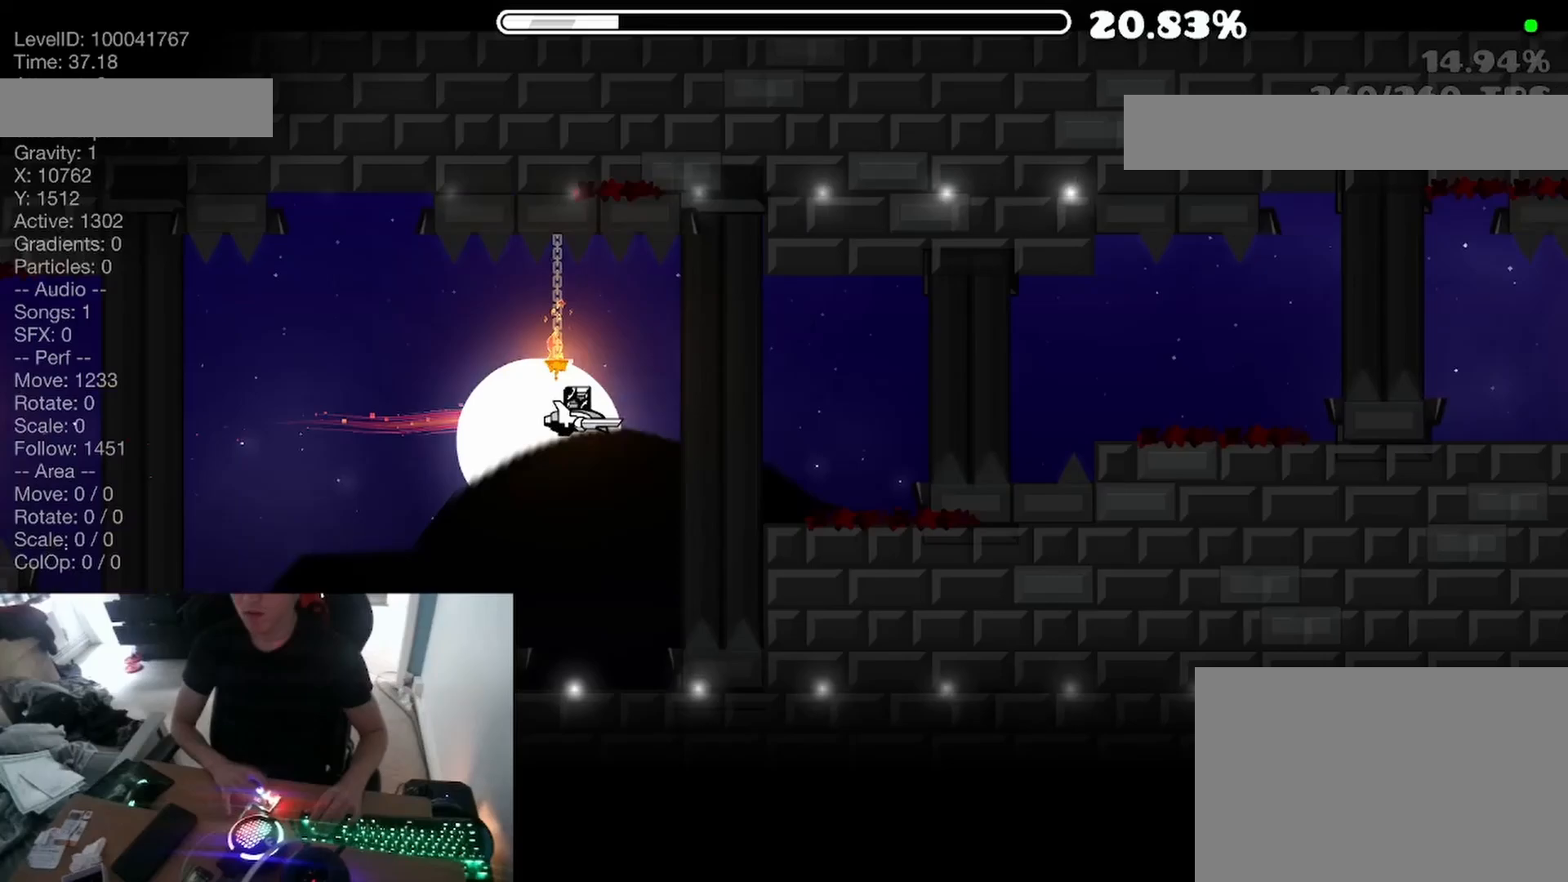
{"keys": [], "events": [[33, "space", "up"], [117, "space", "down"], [183, "space", "up"], [267, "space", "down"], [333, "space", "up"], [417, "space", "down"], [483, "space", "up"]]}
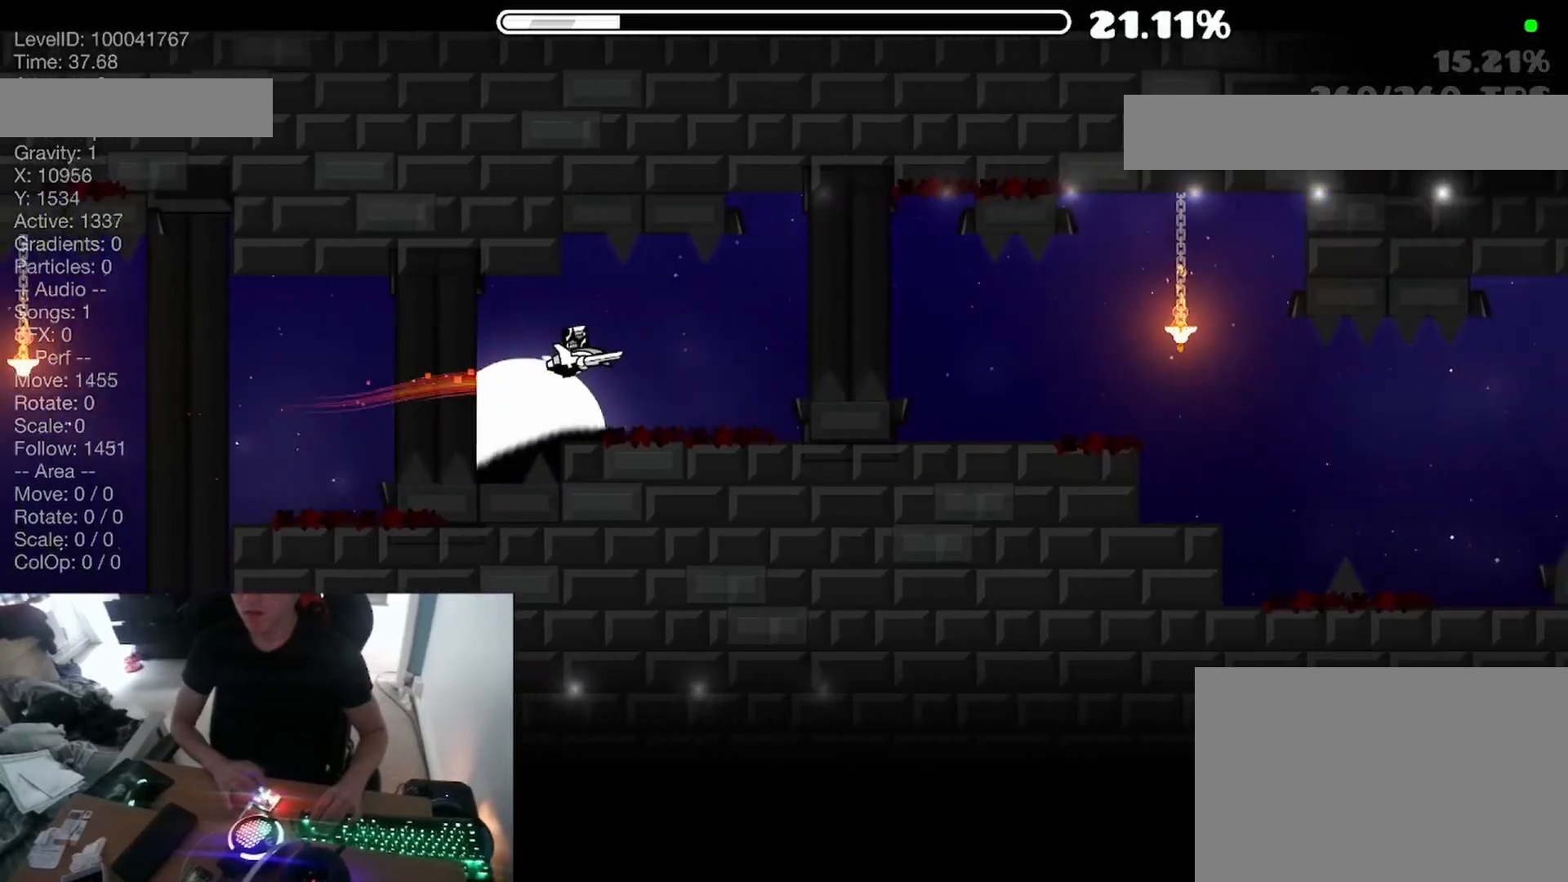
{"keys": [], "events": [[83, "space", "down"], [133, "space", "up"], [250, "space", "down"], [283, "space", "up"], [433, "space", "down"], [483, "space", "up"]]}
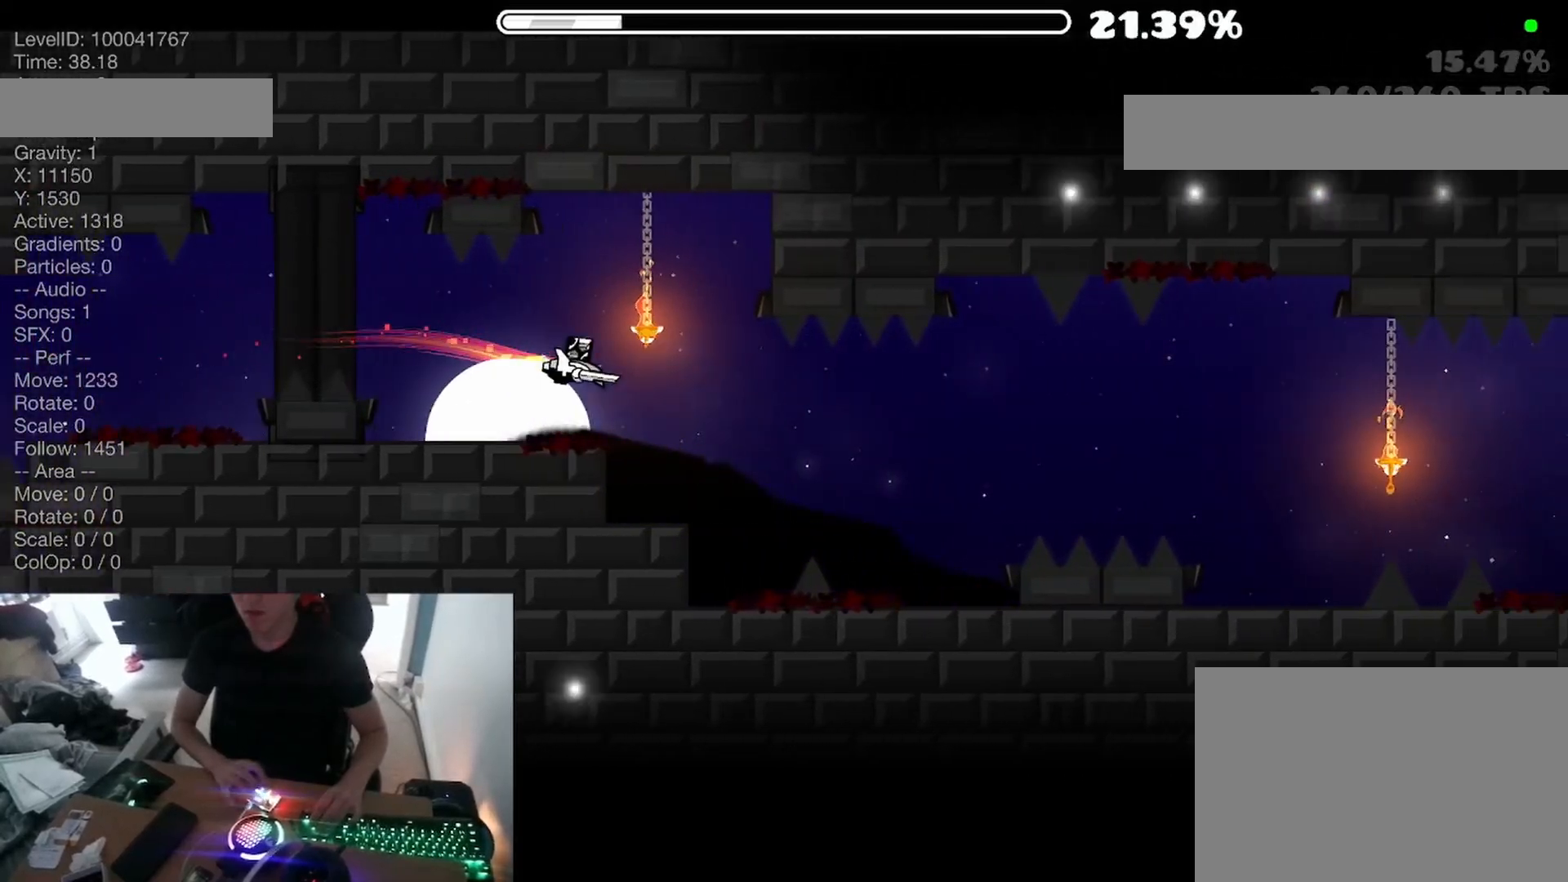
{"keys": [], "events": [[83, "space", "down"], [150, "space", "up"], [233, "space", "down"], [317, "space", "up"], [400, "space", "down"], [467, "space", "up"]]}
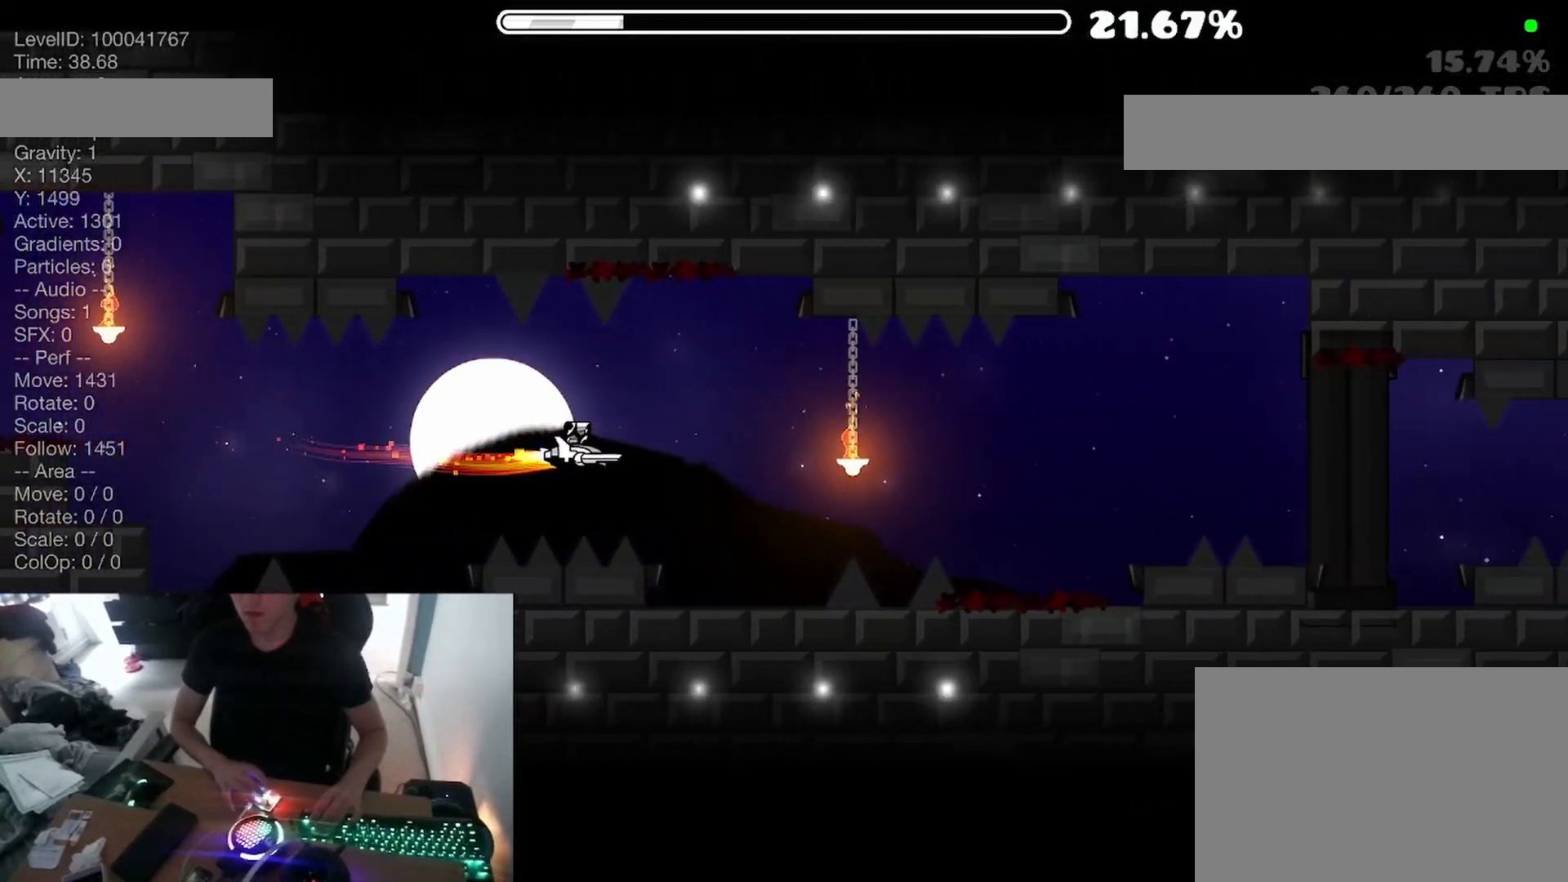
{"keys": [], "events": [[50, "space", "down"], [117, "space", "up"], [233, "space", "down"], [283, "space", "up"], [383, "space", "down"], [450, "space", "up"]]}
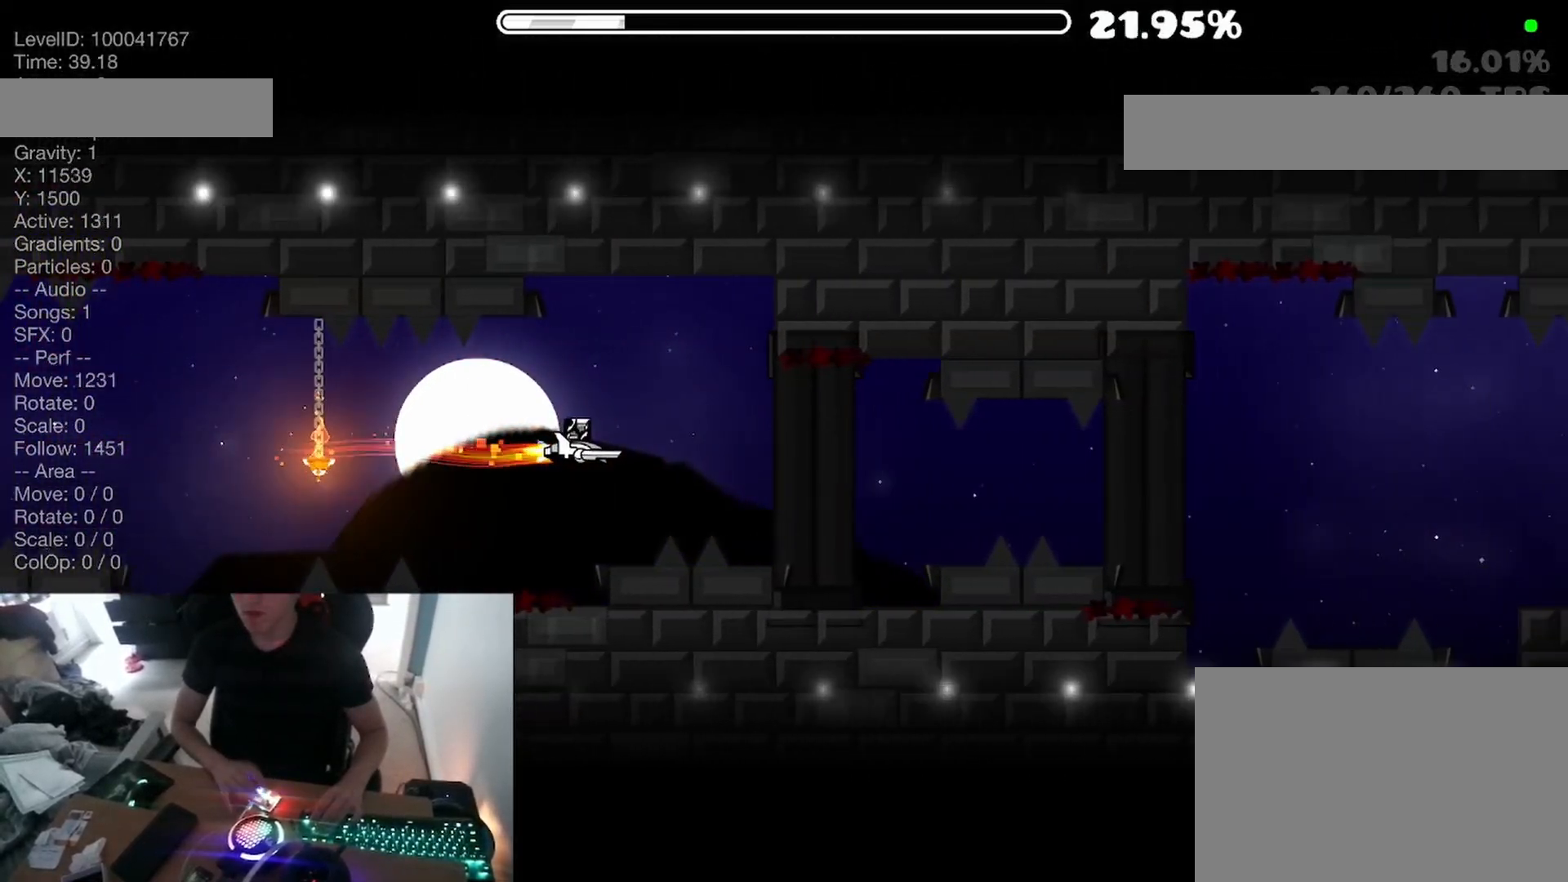
{"keys": ["space"], "events": [[50, "space", "down"], [100, "space", "up"], [200, "space", "down"], [250, "space", "up"], [350, "space", "down"], [417, "space", "up"], [483, "space", "down"]]}
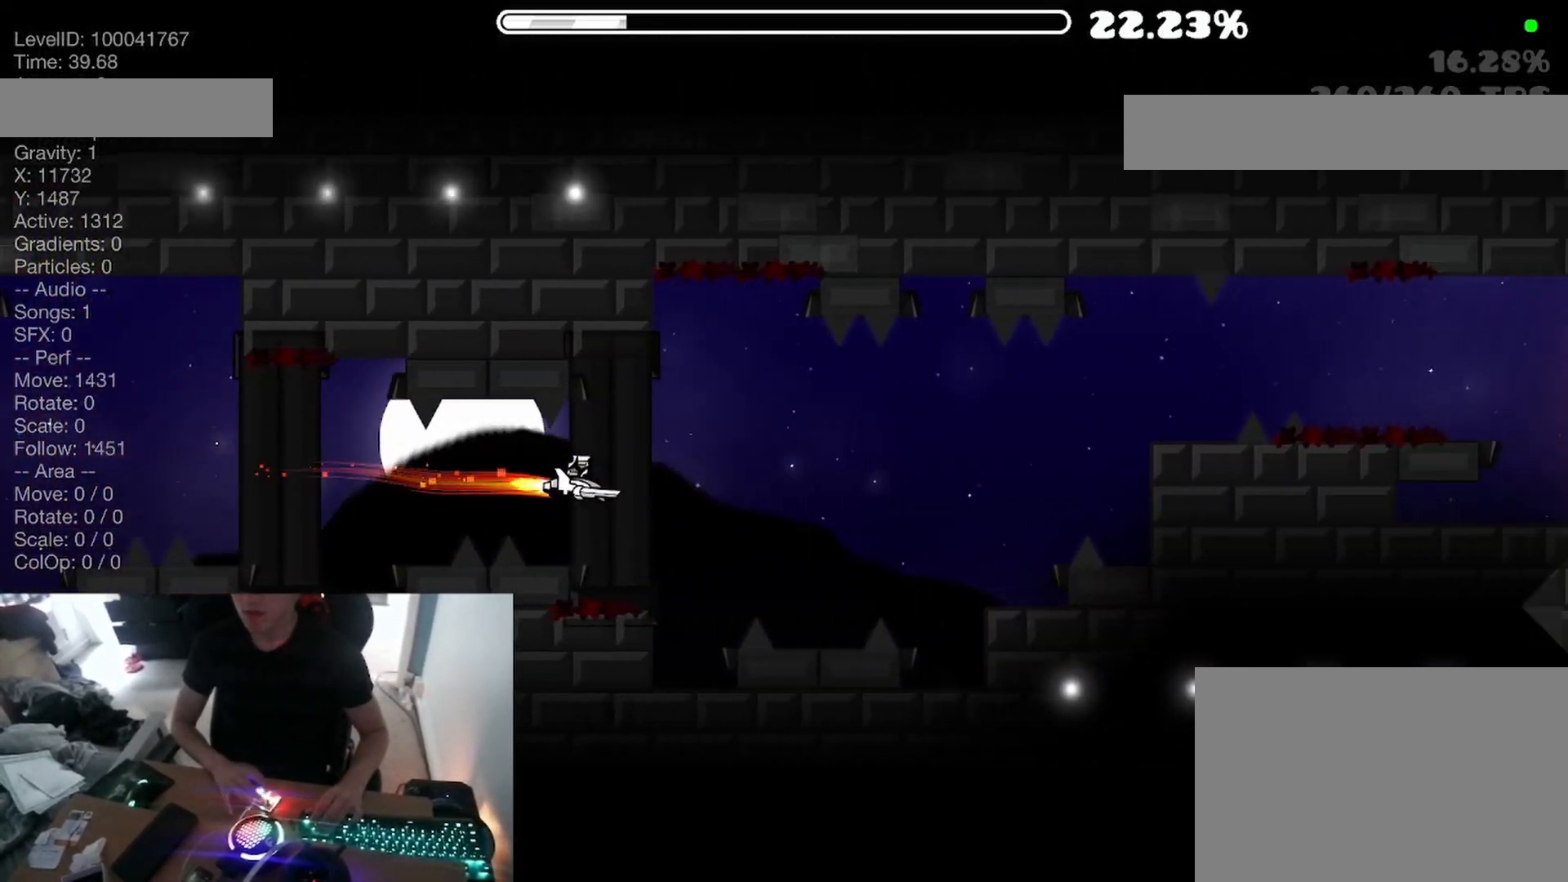
{"keys": ["space"], "events": [[67, "space", "up"], [150, "space", "down"], [217, "space", "up"], [283, "space", "down"], [367, "space", "up"], [450, "space", "down"]]}
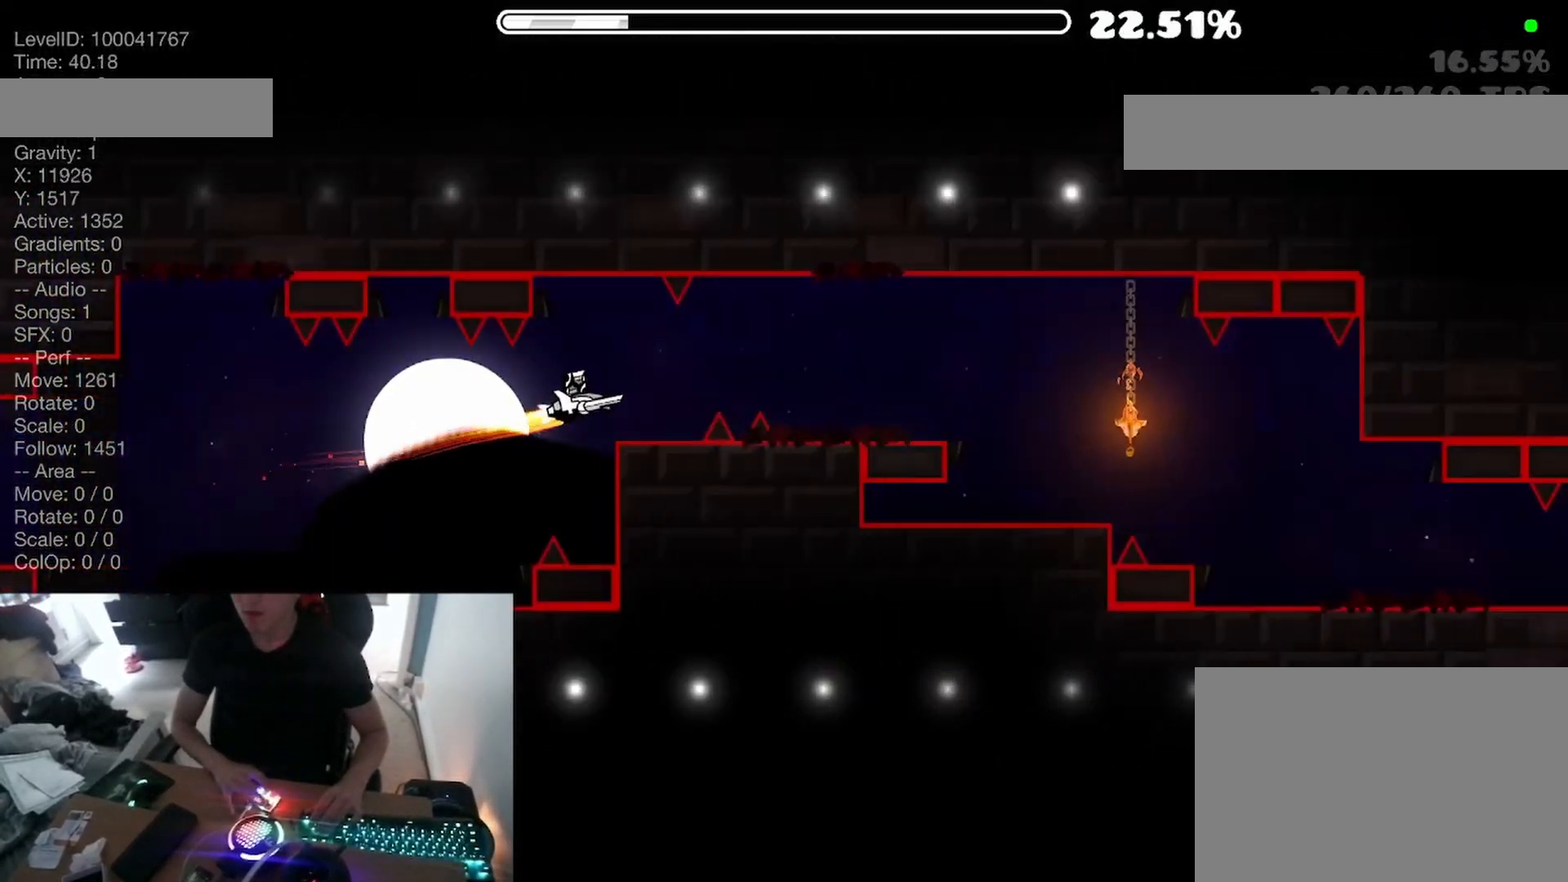
{"keys": [], "events": [[17, "space", "up"], [100, "space", "down"], [150, "space", "up"], [383, "space", "down"], [433, "space", "up"]]}
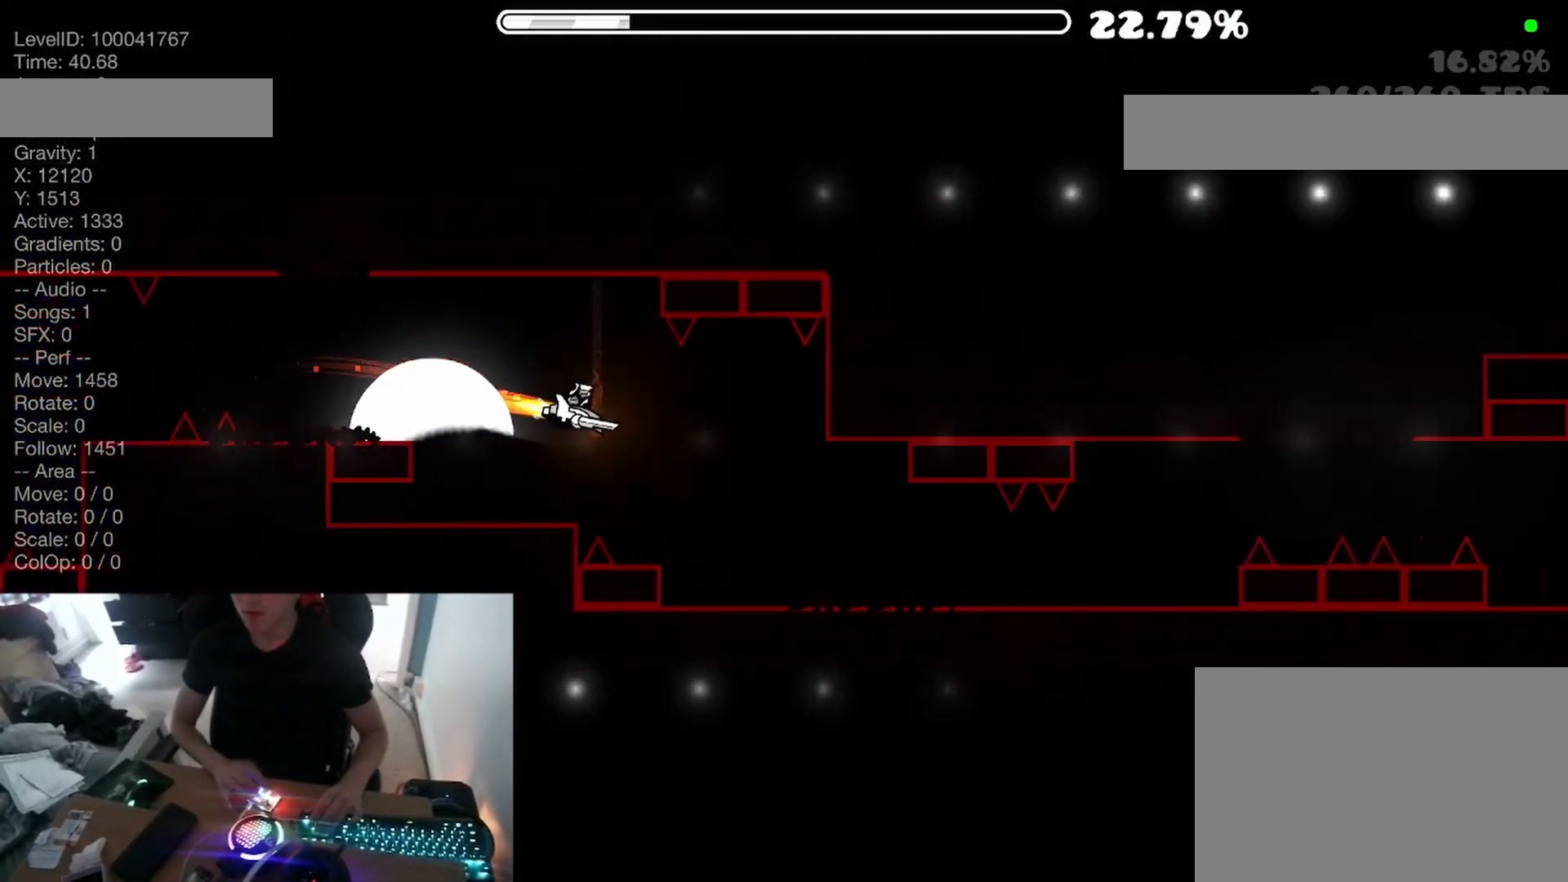
{"keys": ["space"], "events": [[350, "space", "down"]]}
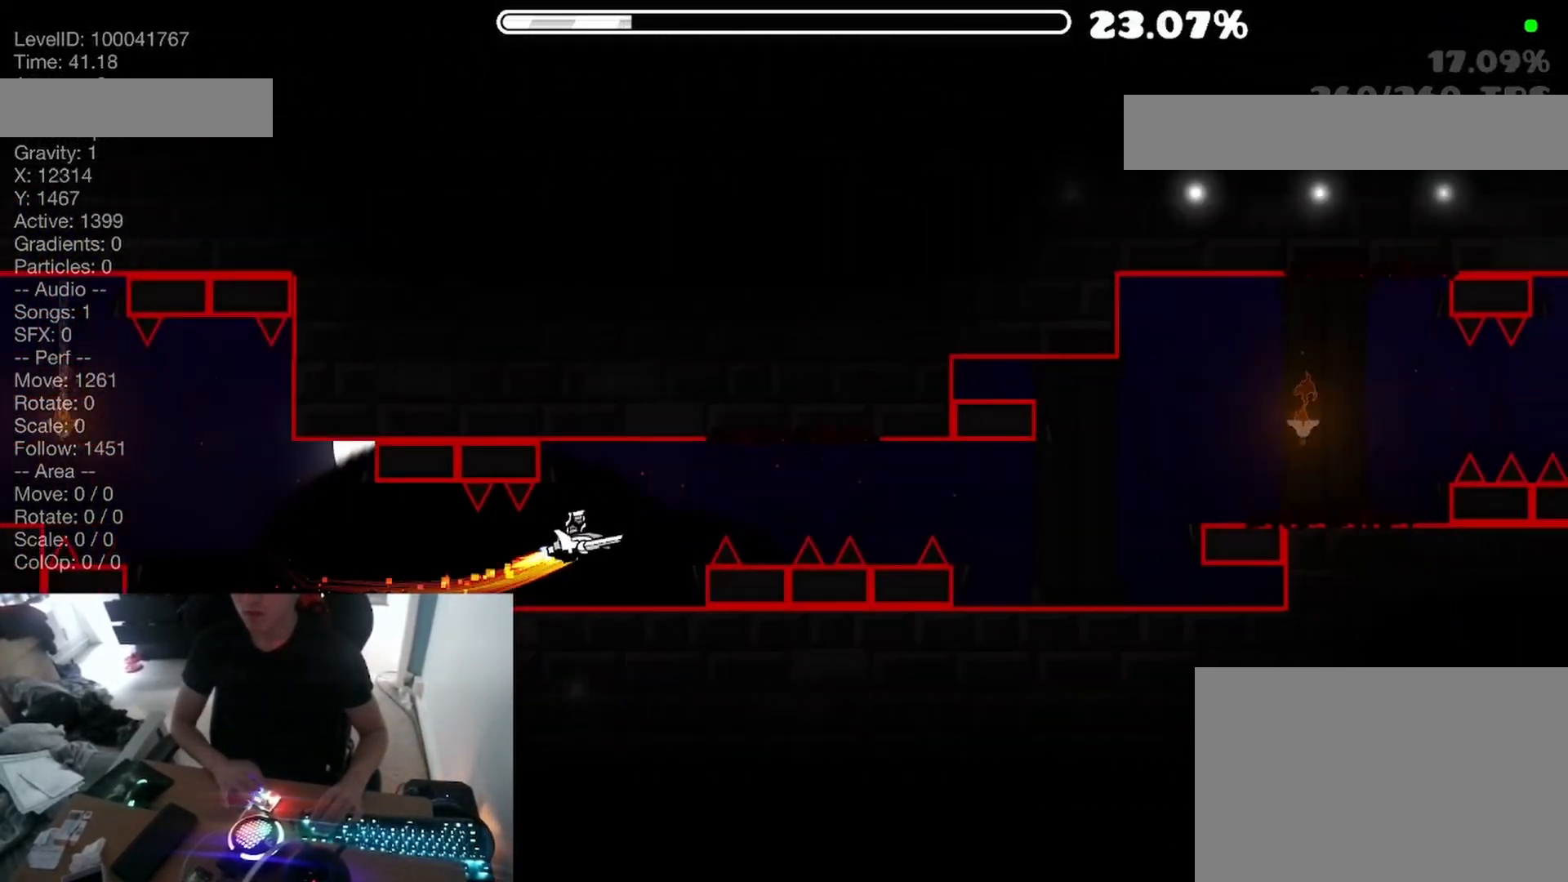
{"keys": ["space"], "events": []}